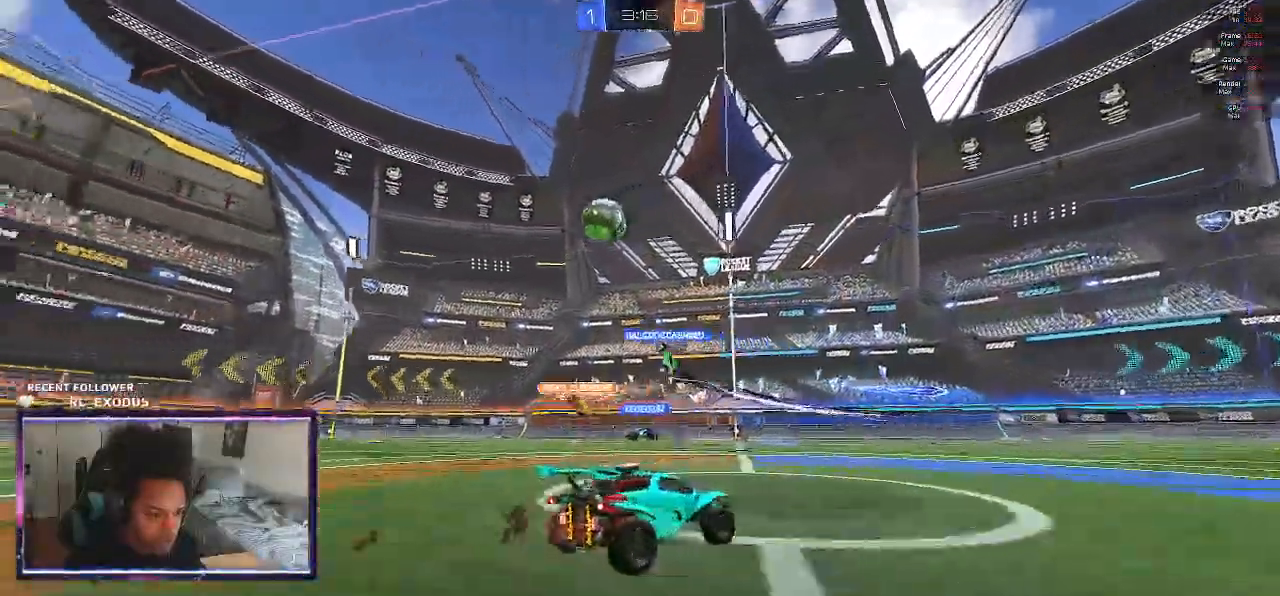
Gameplay with a controller (PlayStation layout); each line is a JSON object with the inputs held at the frame after it. "events" lists button and stick changes between this image and that frame as [ms after this image, input, new state], when the widget could be followed in between. Not read: HOME.
{"buttons": ["R2"], "left_stick": "center", "right_stick": "center", "events": [[17, "L1", "up"], [367, "left_stick", "center"]]}
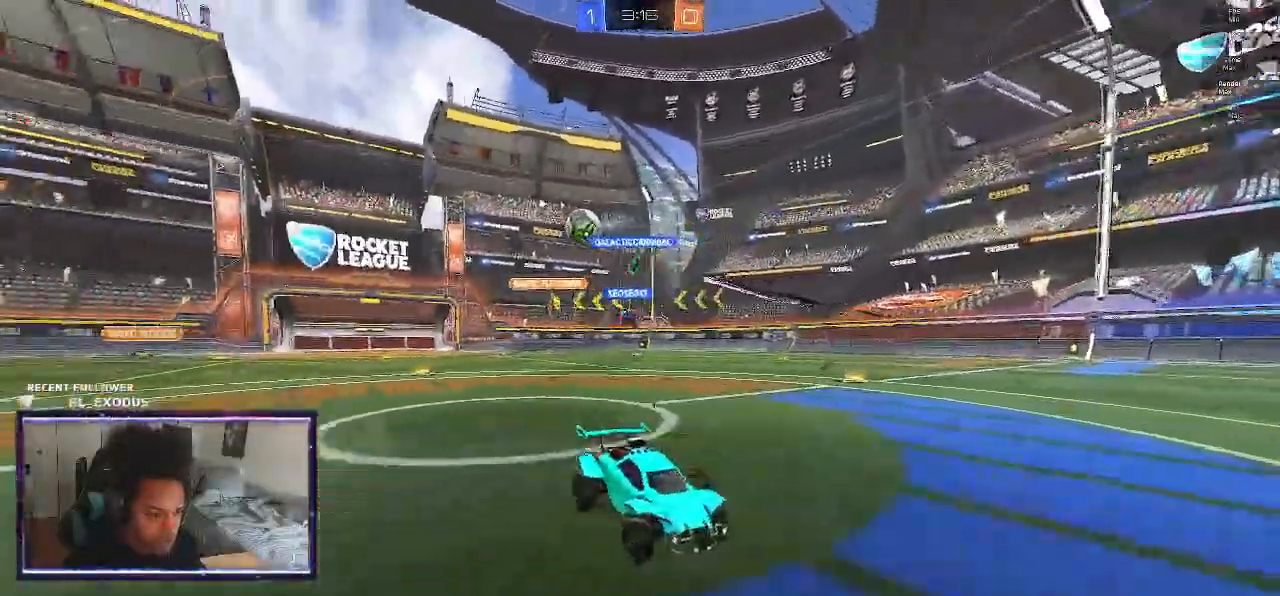
{"buttons": ["R2"], "left_stick": "right", "right_stick": "center", "events": [[500, "left_stick", "right"]]}
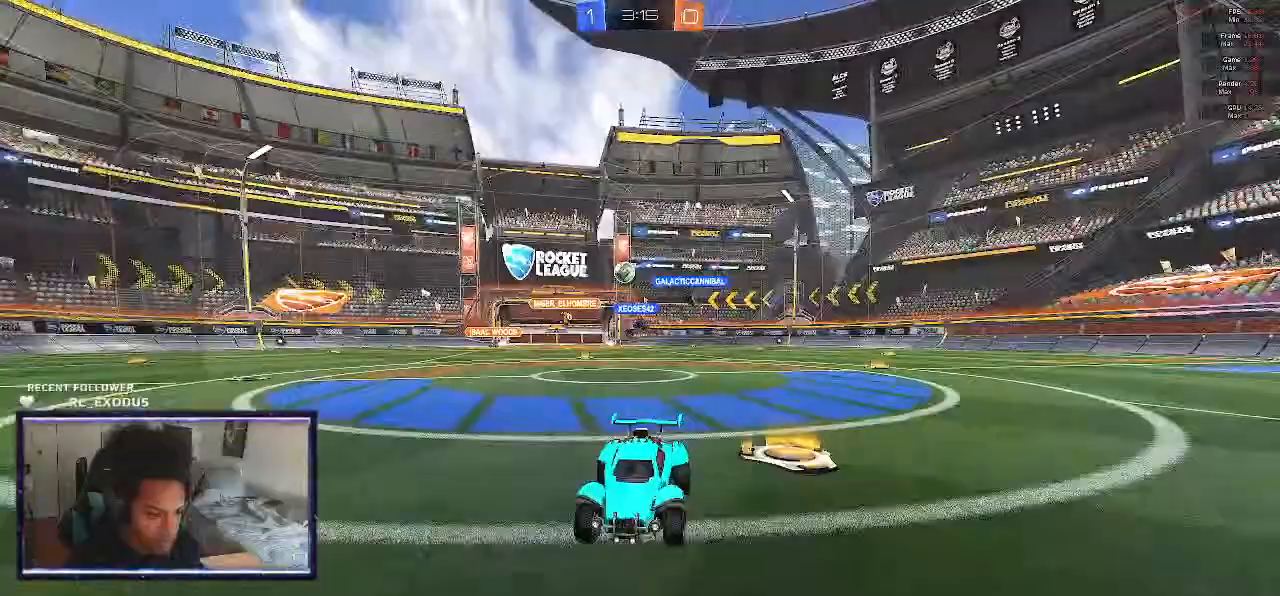
{"buttons": ["R2"], "left_stick": "right", "right_stick": "center", "events": []}
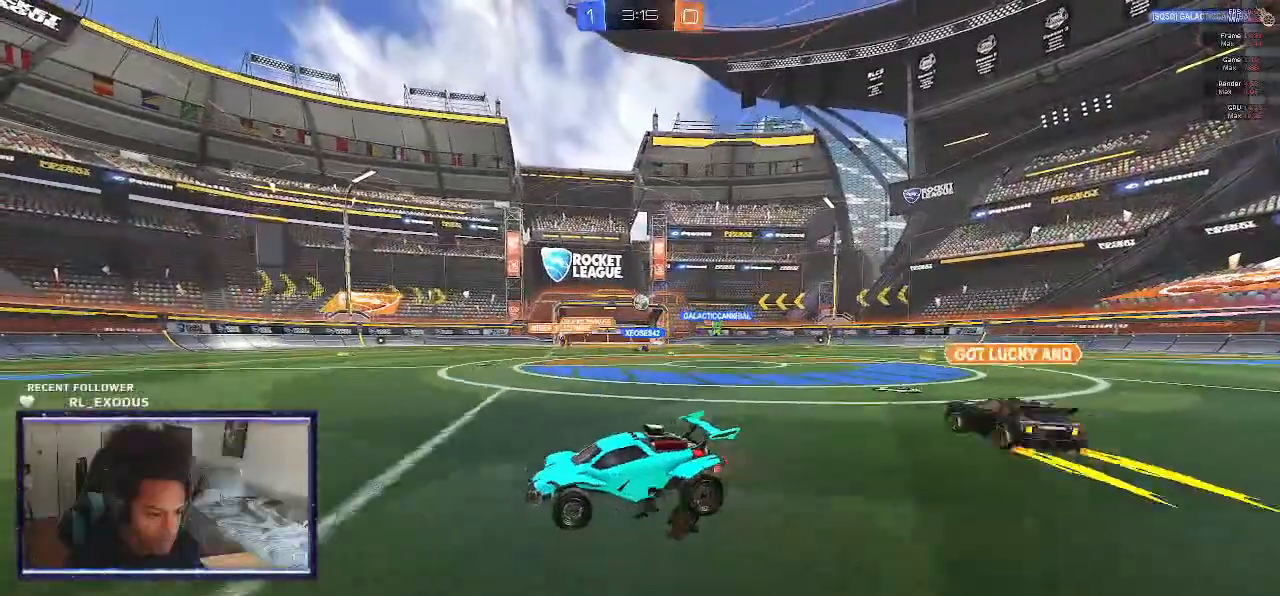
{"buttons": ["R2"], "left_stick": "right", "right_stick": "center", "events": []}
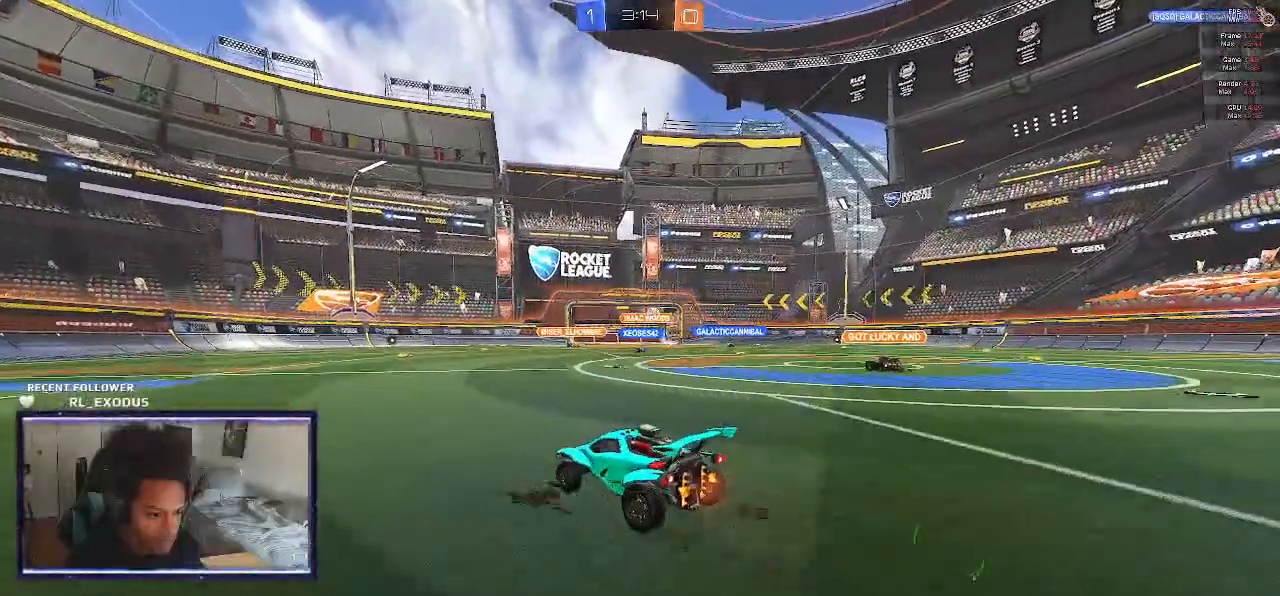
{"buttons": ["R2"], "left_stick": "center", "right_stick": "center", "events": [[317, "left_stick", "center"]]}
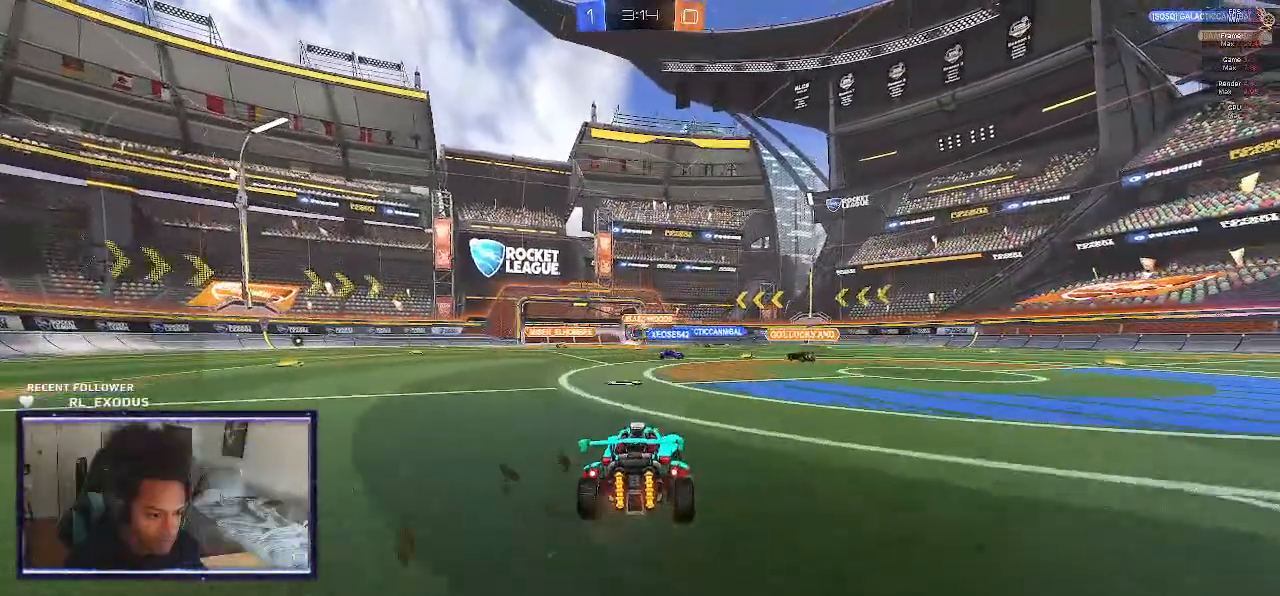
{"buttons": ["R2"], "left_stick": "right", "right_stick": "center", "events": [[400, "left_stick", "right"]]}
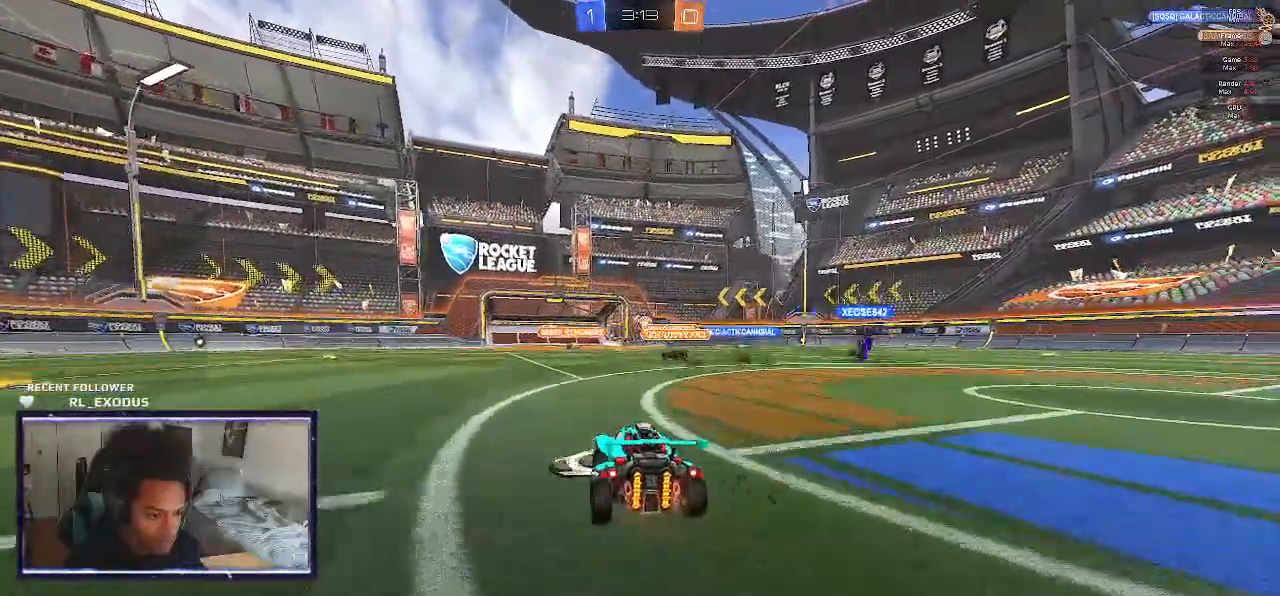
{"buttons": ["R2"], "left_stick": "center", "right_stick": "center", "events": [[250, "left_stick", "center"]]}
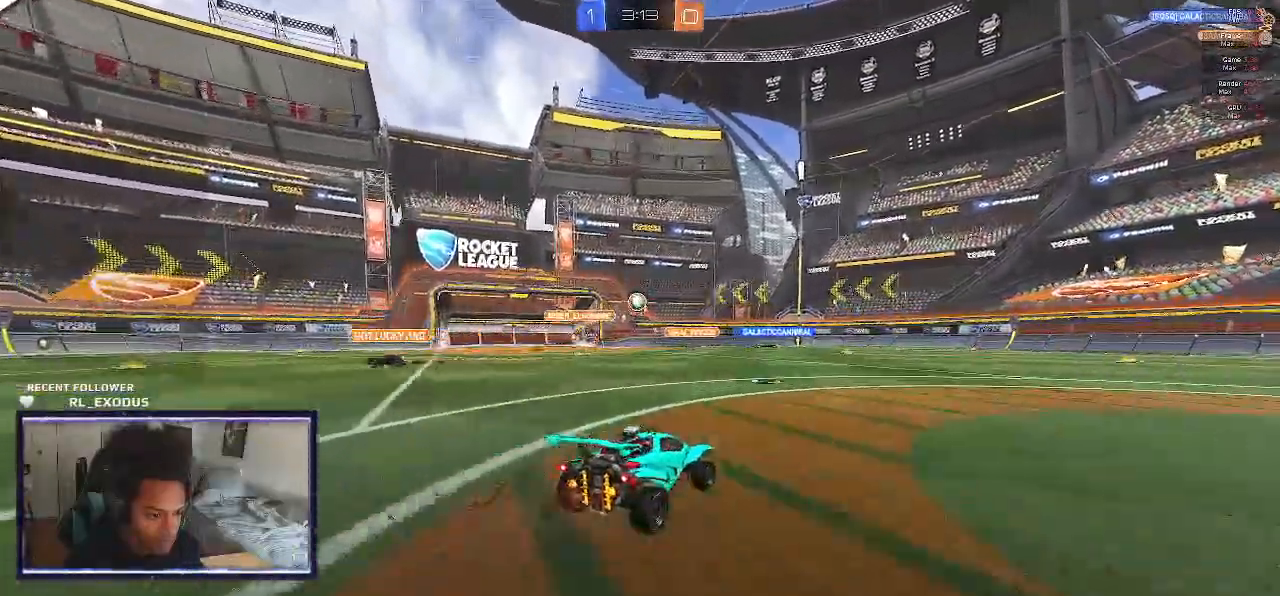
{"buttons": ["R2"], "left_stick": "center", "right_stick": "center", "events": []}
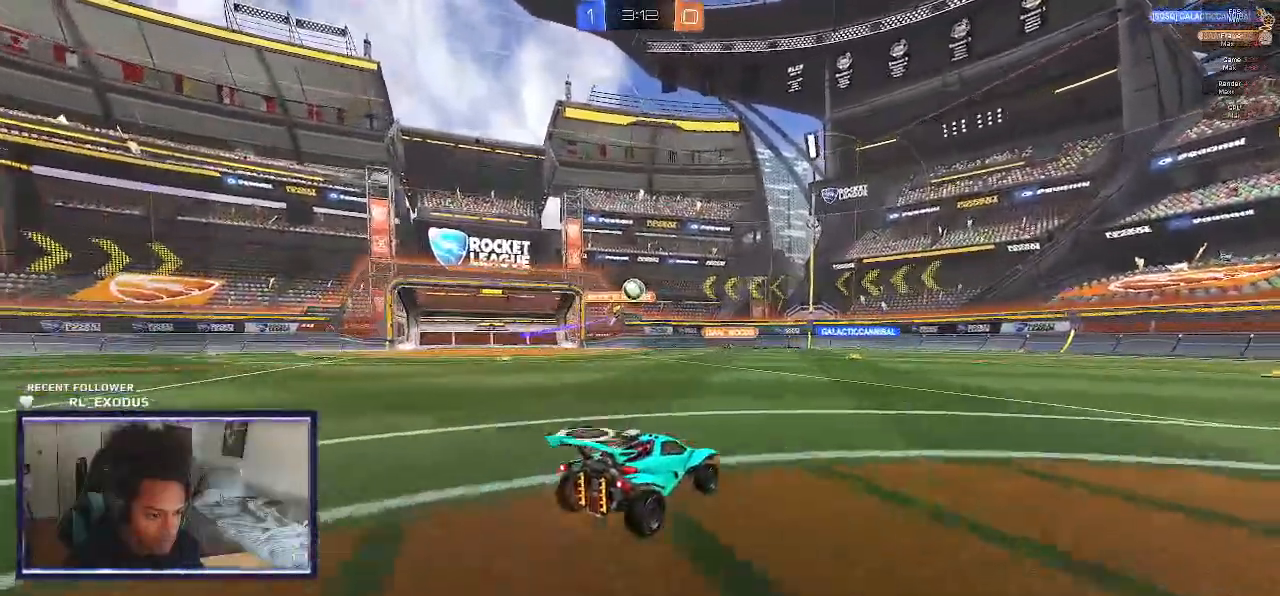
{"buttons": ["R2"], "left_stick": "right", "right_stick": "center", "events": [[433, "left_stick", "right"]]}
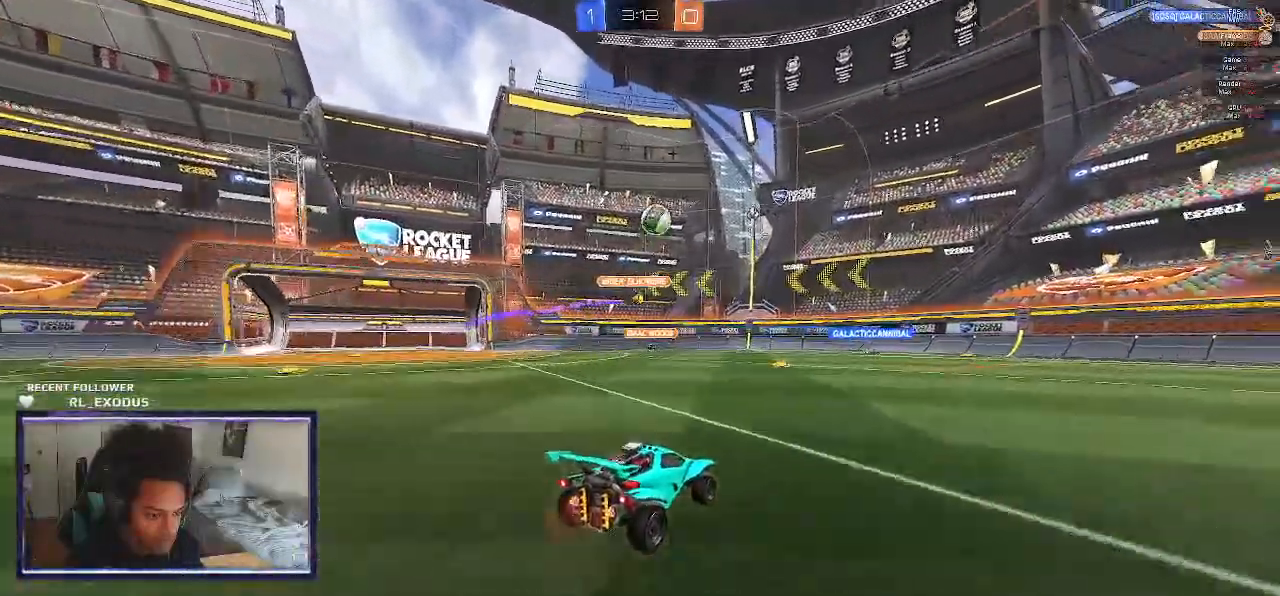
{"buttons": ["R2"], "left_stick": "down-right", "right_stick": "center", "events": [[500, "left_stick", "down-right"]]}
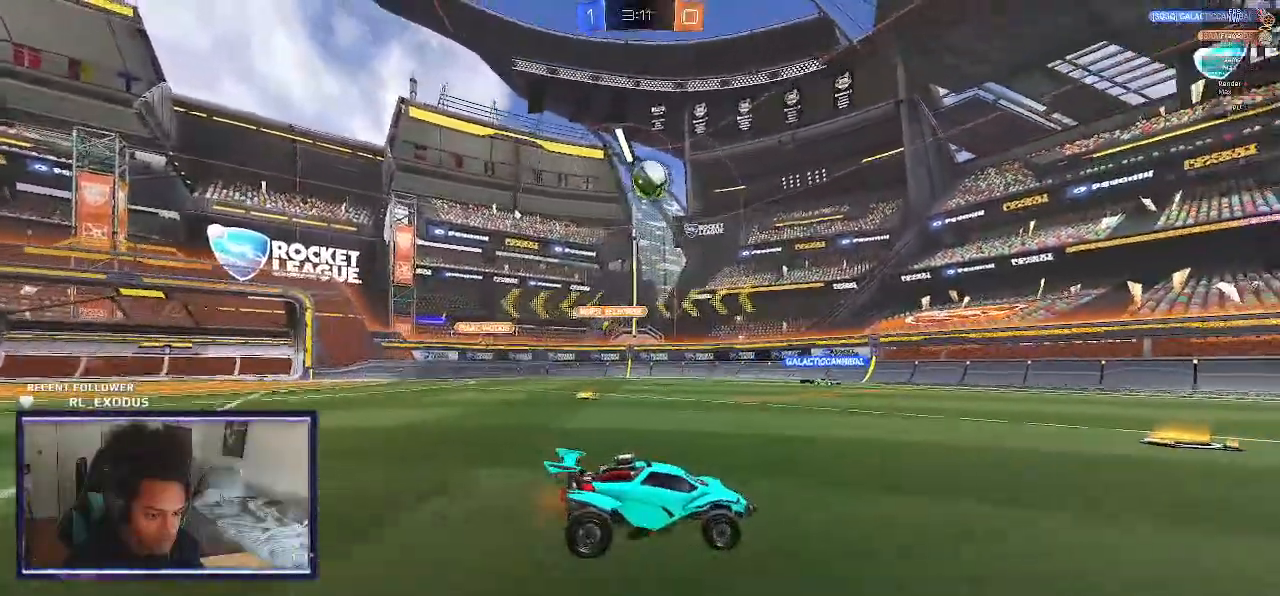
{"buttons": ["R2"], "left_stick": "down-right", "right_stick": "center", "events": []}
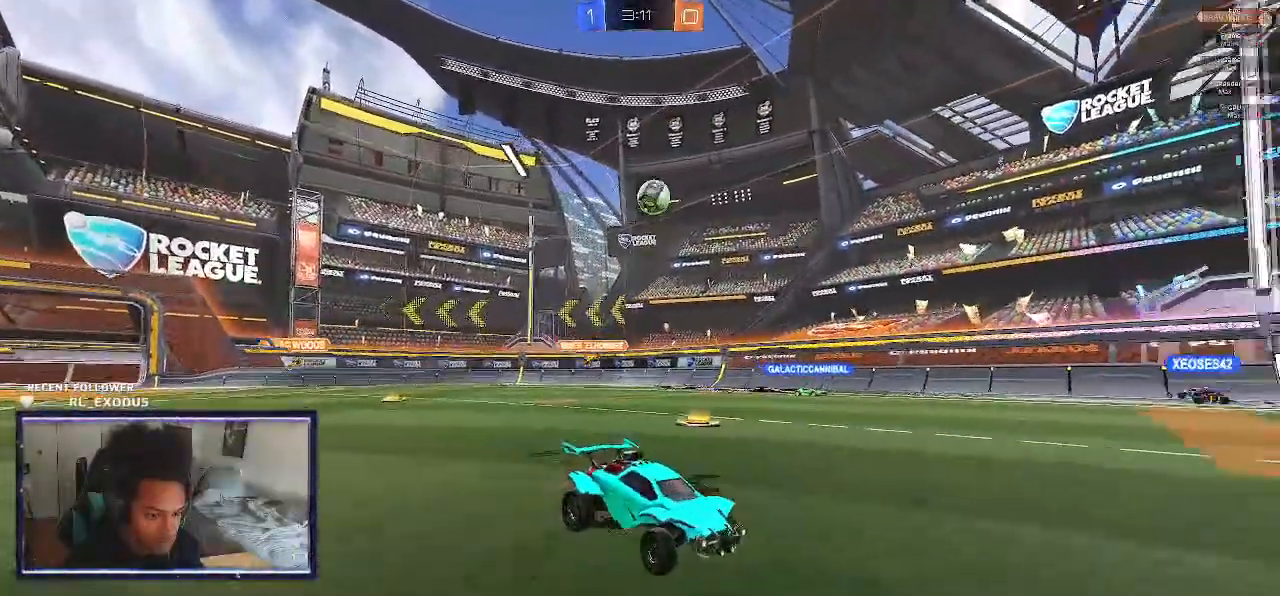
{"buttons": ["R2"], "left_stick": "down-right", "right_stick": "center", "events": []}
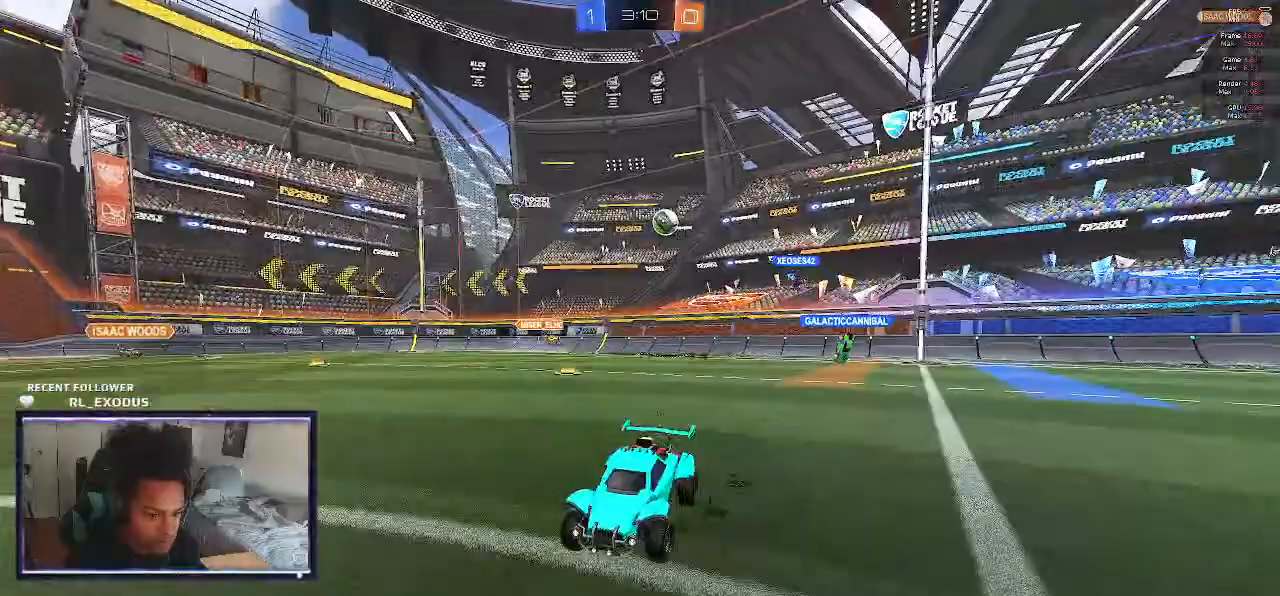
{"buttons": ["R2"], "left_stick": "down-right", "right_stick": "center", "events": []}
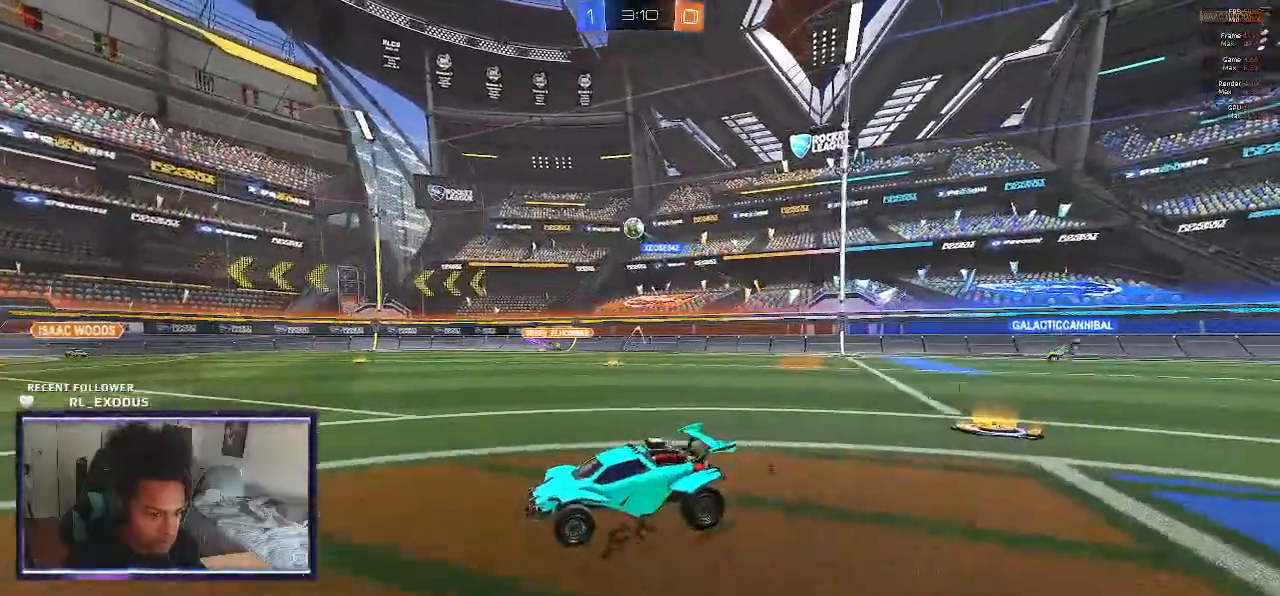
{"buttons": ["R2"], "left_stick": "center", "right_stick": "center", "events": [[167, "left_stick", "center"]]}
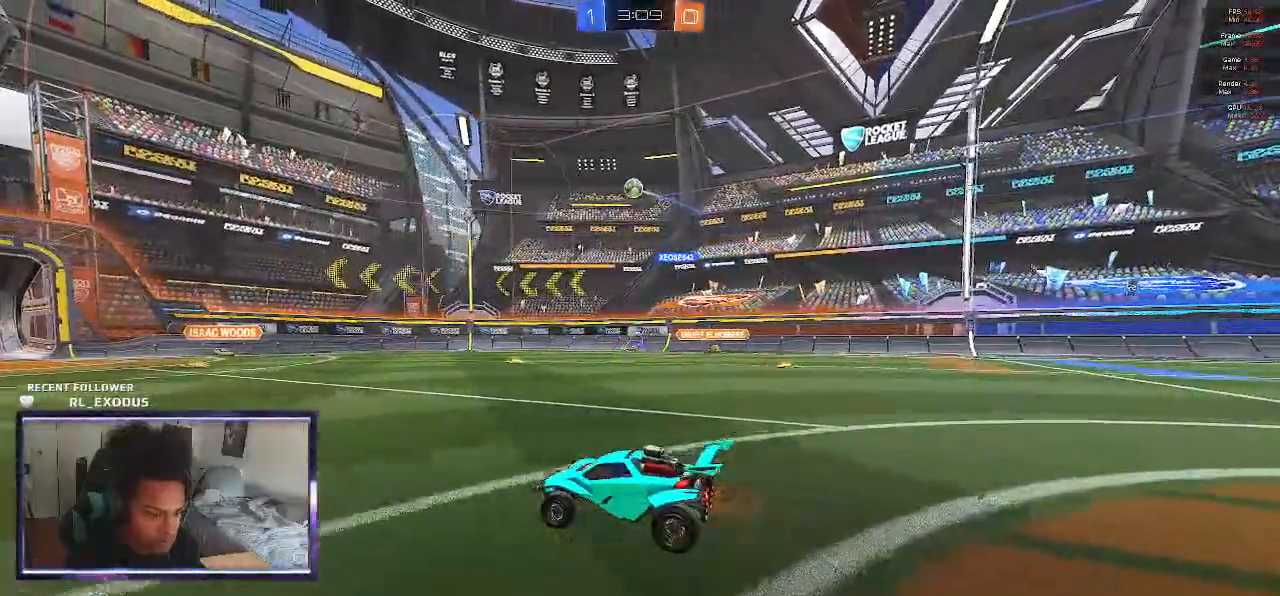
{"buttons": ["R2"], "left_stick": "left", "right_stick": "center", "events": [[67, "left_stick", "left"]]}
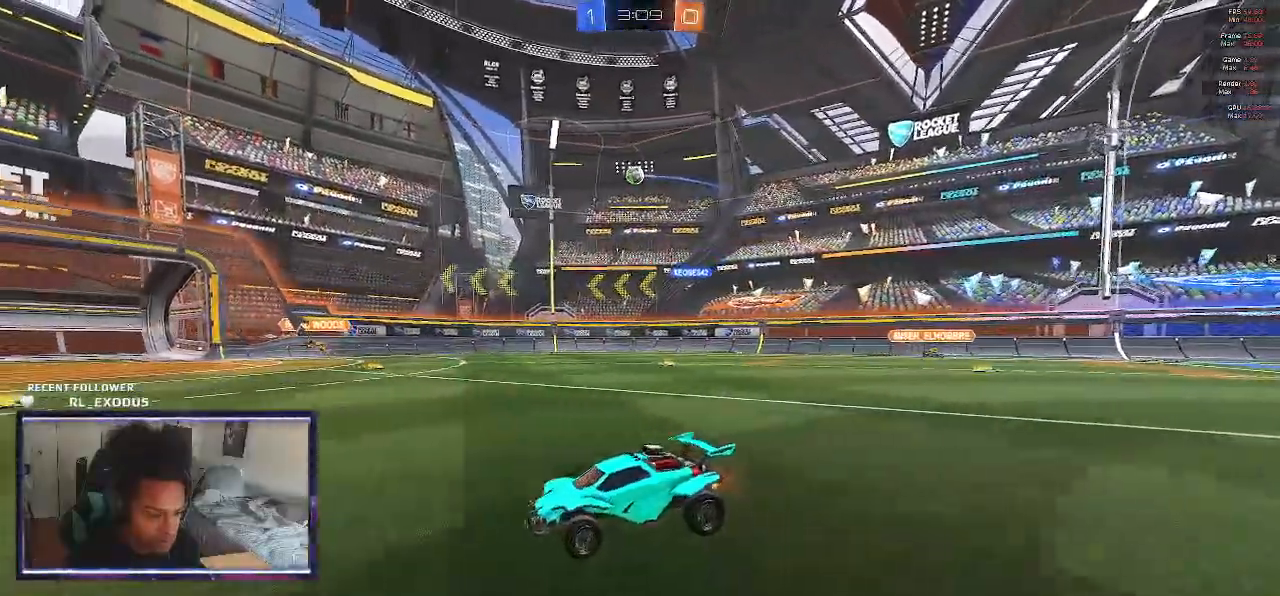
{"buttons": ["R2"], "left_stick": "center", "right_stick": "center", "events": [[500, "left_stick", "center"]]}
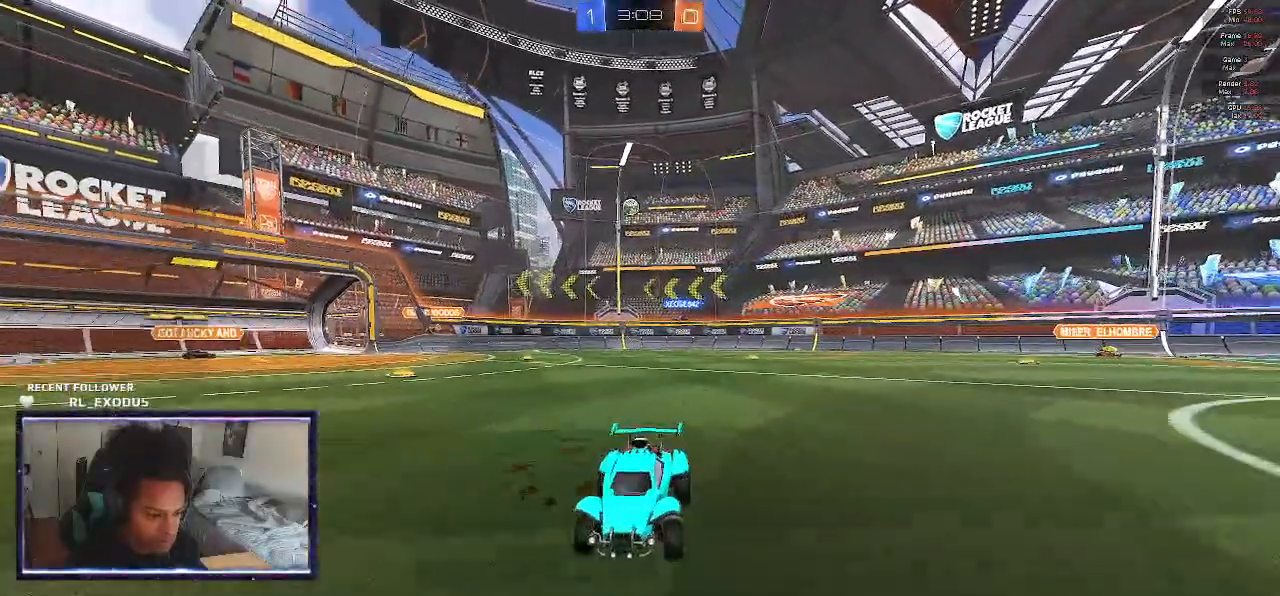
{"buttons": ["R2"], "left_stick": "right", "right_stick": "center", "events": [[133, "left_stick", "right"], [300, "L1", "down"], [467, "L1", "up"]]}
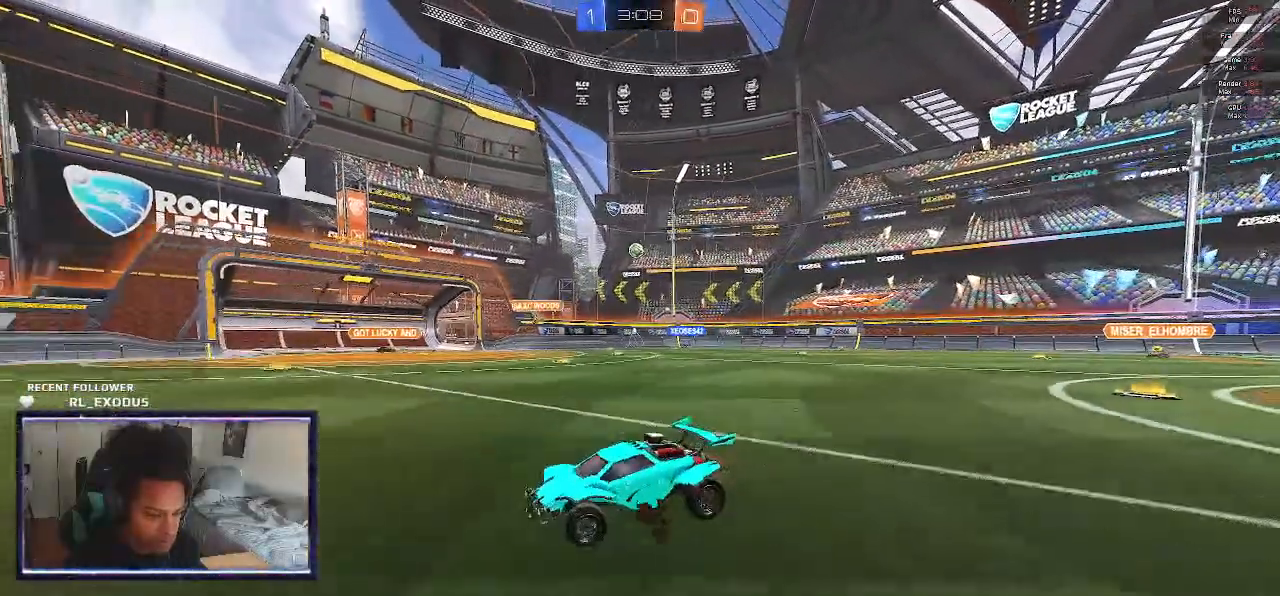
{"buttons": ["R2"], "left_stick": "right", "right_stick": "center", "events": []}
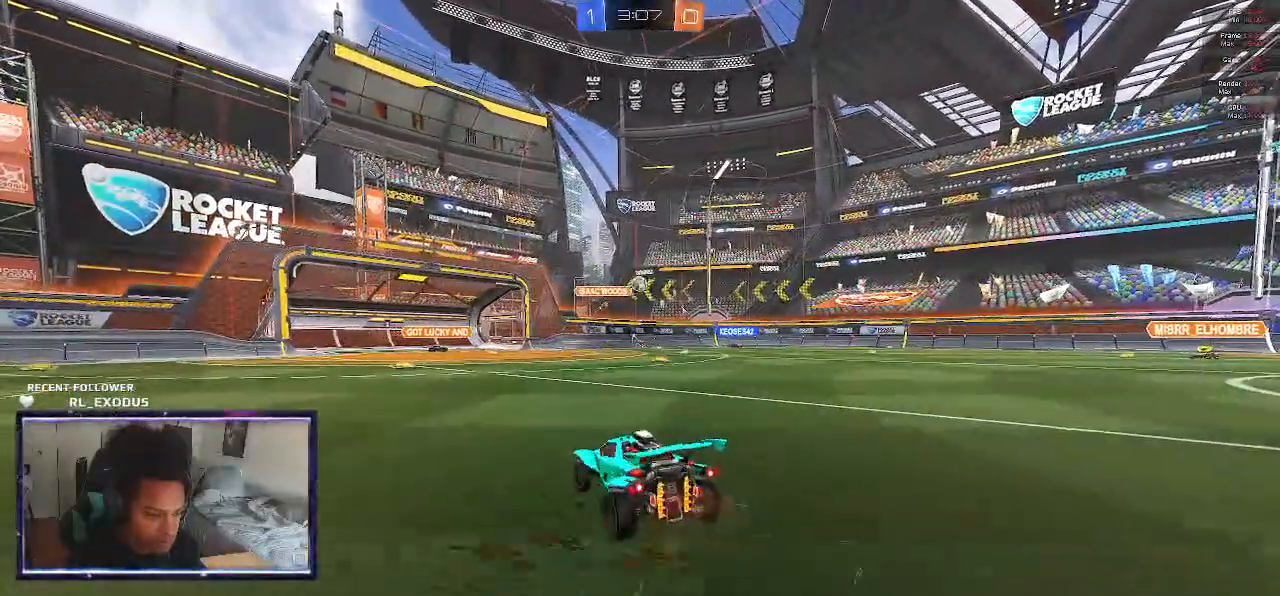
{"buttons": ["R2"], "left_stick": "right", "right_stick": "center", "events": []}
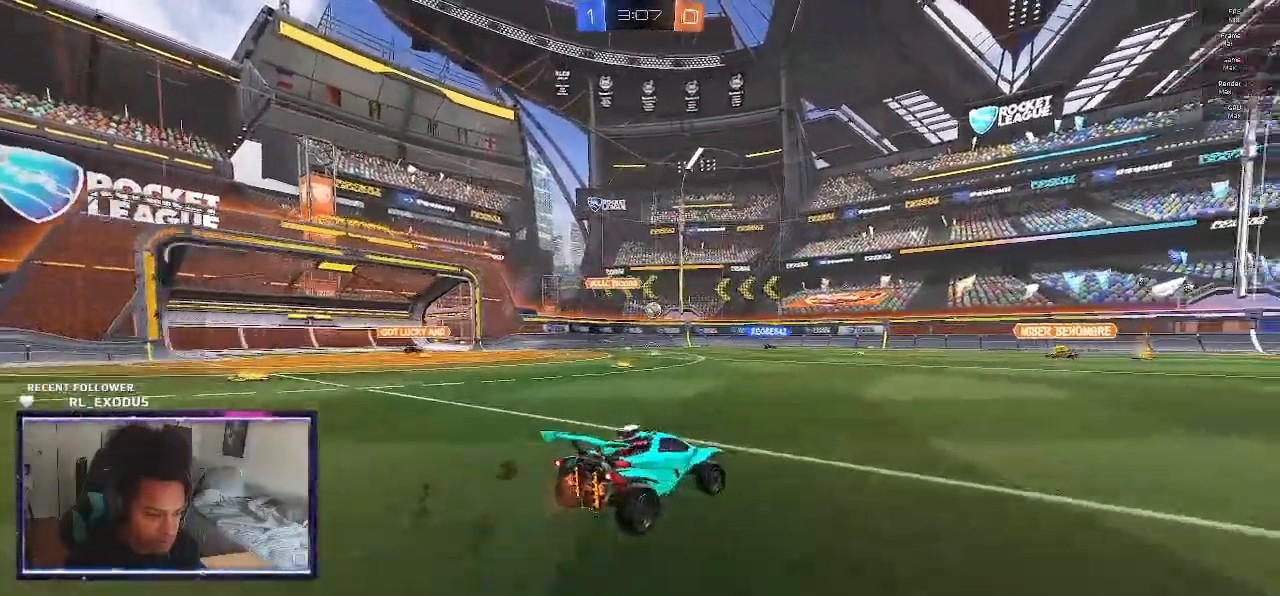
{"buttons": ["R2"], "left_stick": "center", "right_stick": "center", "events": [[467, "left_stick", "center"]]}
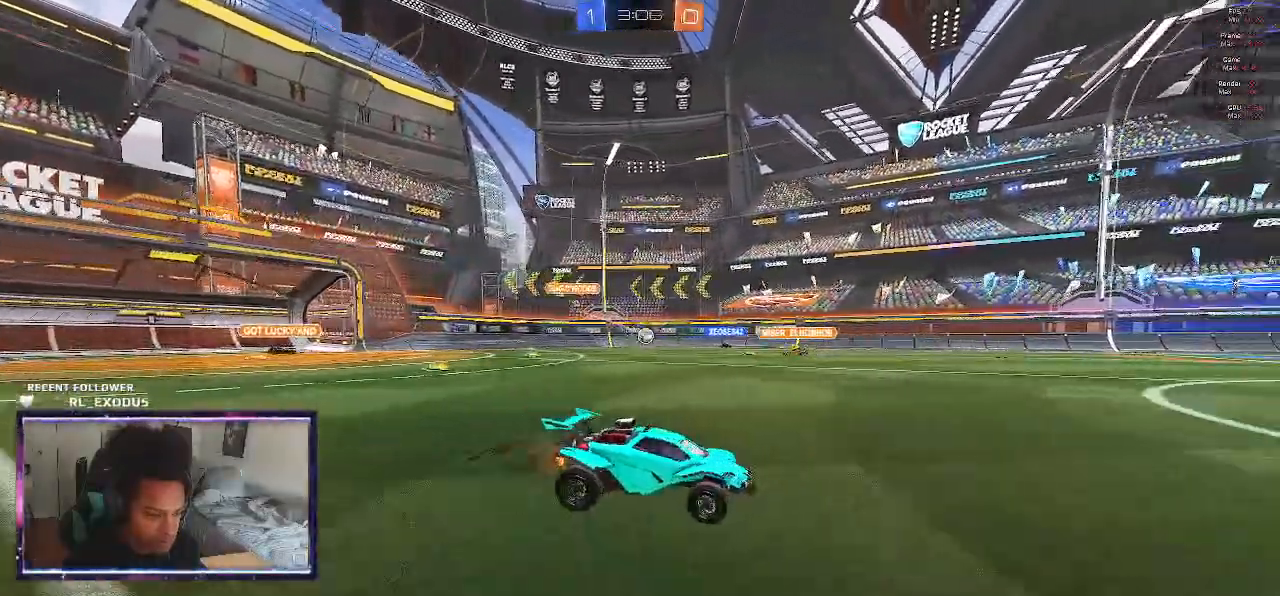
{"buttons": ["R2"], "left_stick": "left", "right_stick": "center", "events": [[67, "left_stick", "left"]]}
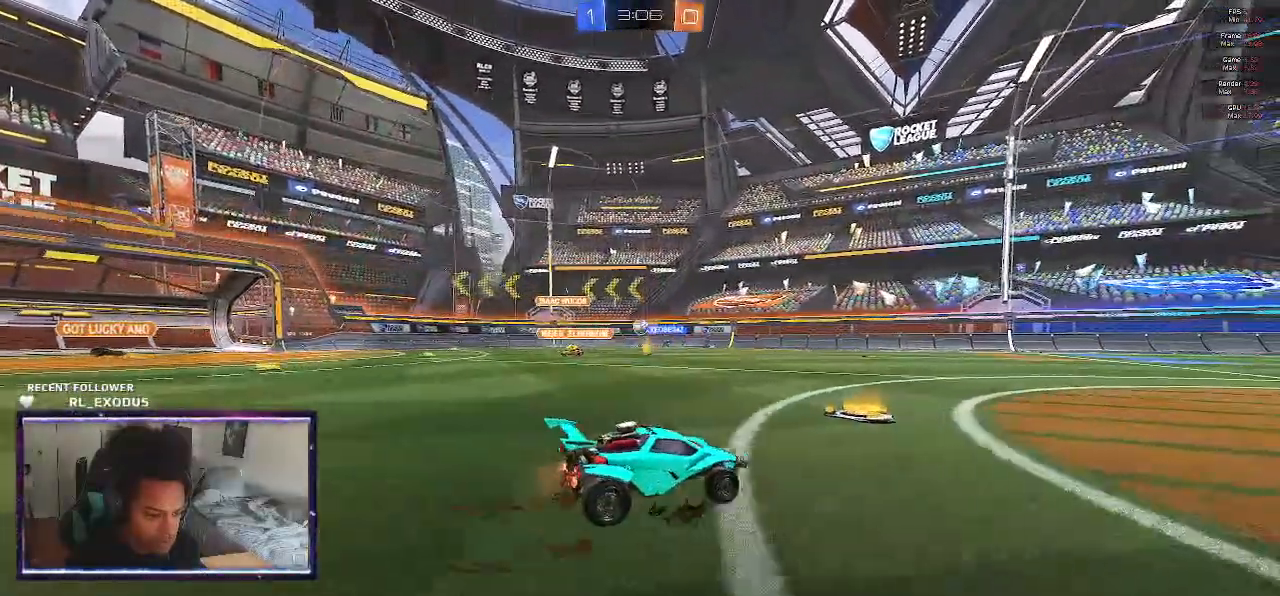
{"buttons": ["R2"], "left_stick": "center", "right_stick": "center", "events": [[467, "left_stick", "center"]]}
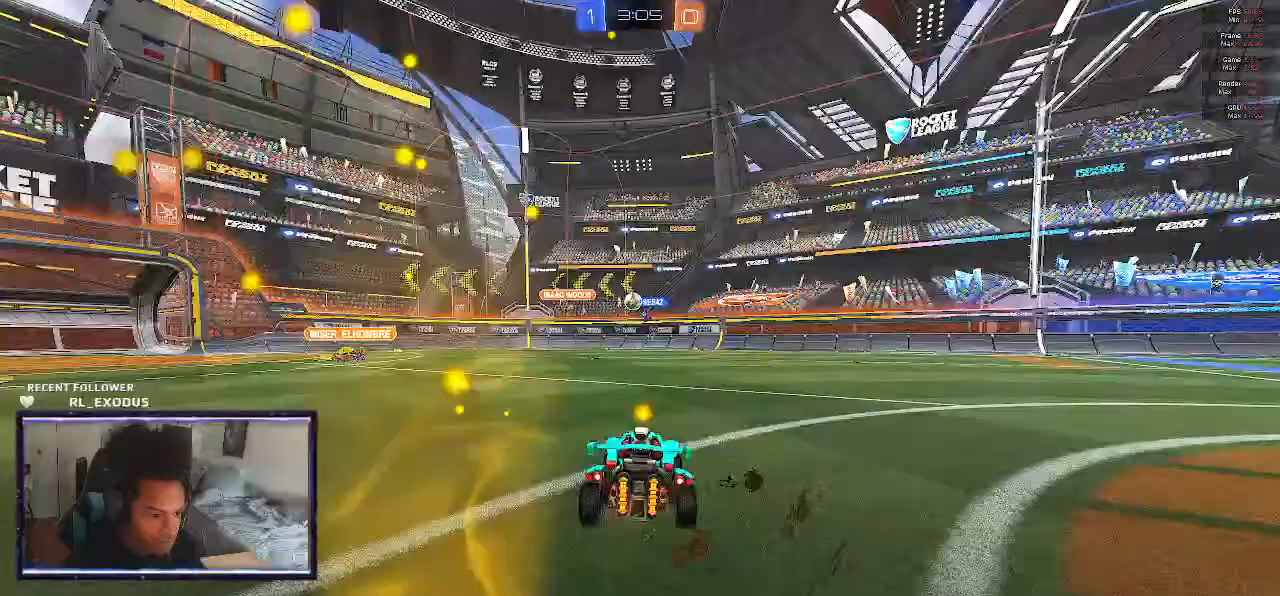
{"buttons": ["L2", "R2"], "left_stick": "center", "right_stick": "center", "events": [[500, "L2", "down"]]}
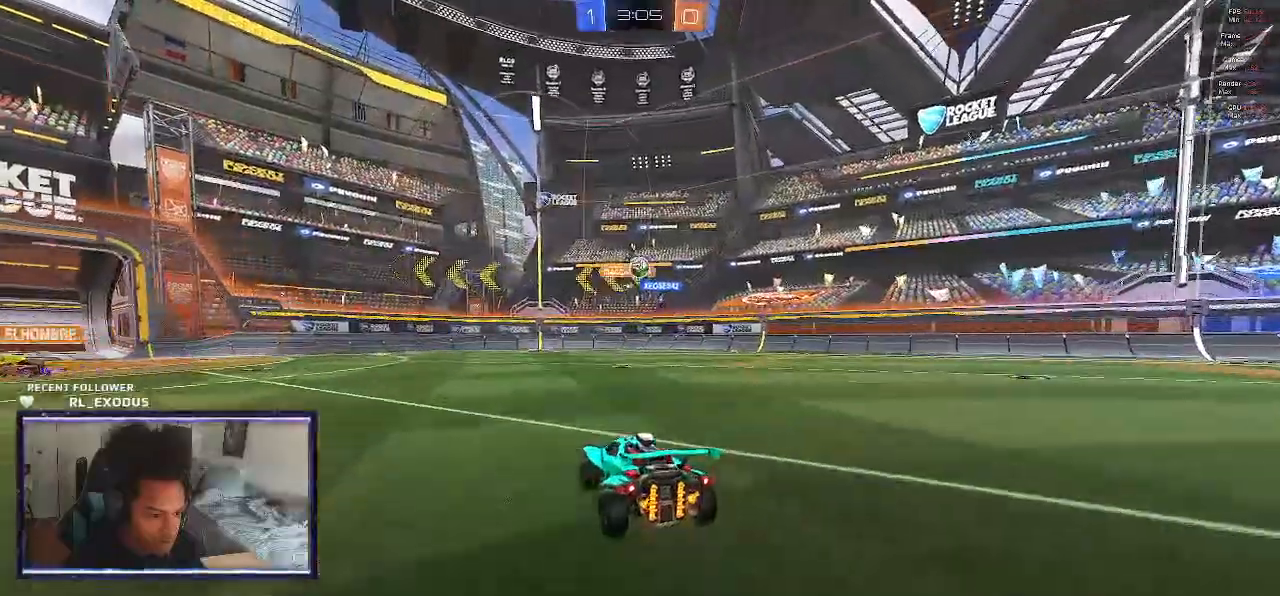
{"buttons": ["R2"], "left_stick": "center", "right_stick": "center", "events": [[67, "R2", "up"], [233, "left_stick", "right"], [400, "left_stick", "center"], [450, "R2", "down"], [467, "L2", "up"]]}
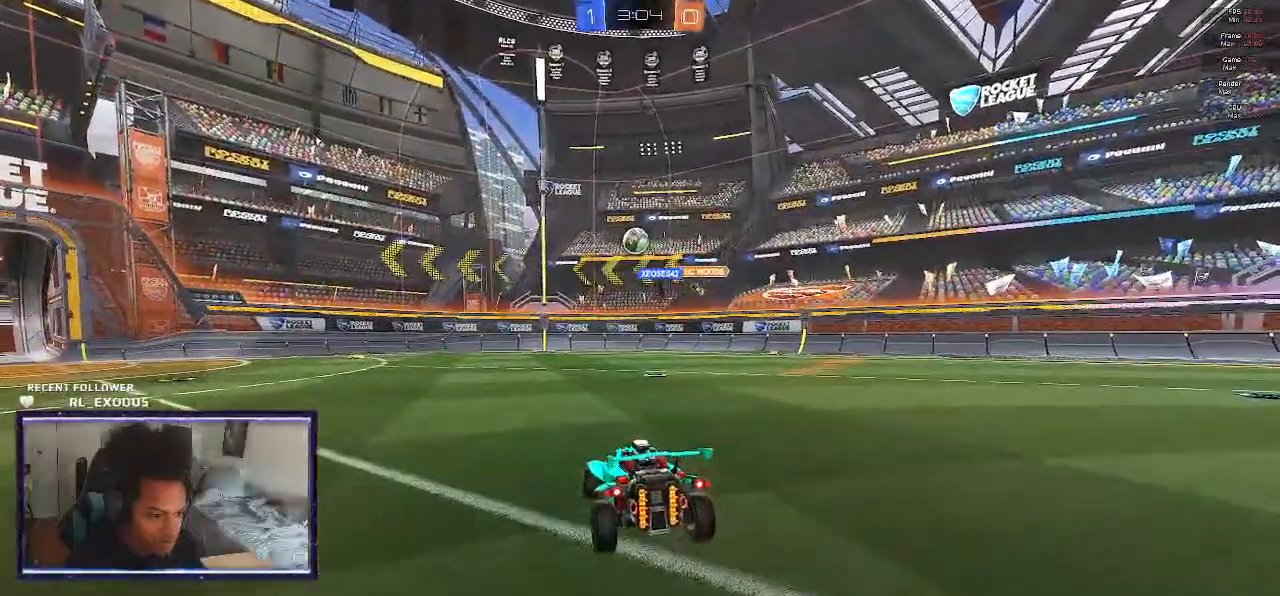
{"buttons": ["R2"], "left_stick": "center", "right_stick": "center", "events": []}
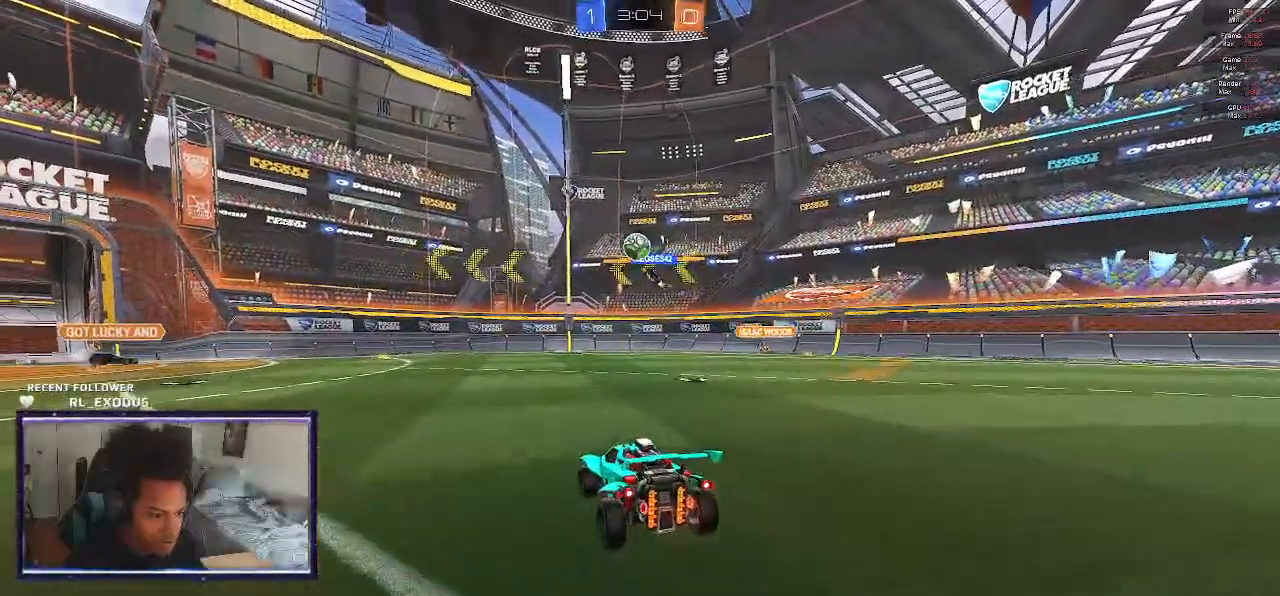
{"buttons": ["R2"], "left_stick": "center", "right_stick": "center", "events": [[333, "left_stick", "left"], [500, "left_stick", "center"]]}
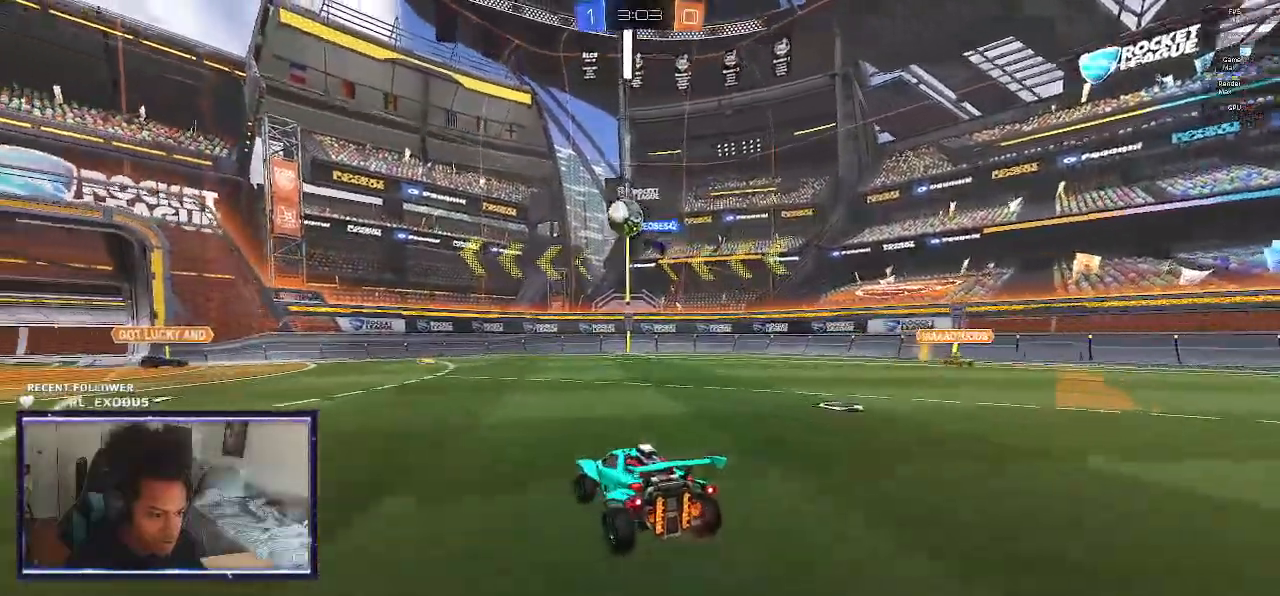
{"buttons": ["CROSS", "SQUARE", "L1", "R2"], "left_stick": "down-right", "right_stick": "center", "events": [[100, "left_stick", "down-left"], [267, "SQUARE", "down"], [300, "CROSS", "down"], [300, "left_stick", "center"], [367, "left_stick", "down-right"], [500, "L1", "down"]]}
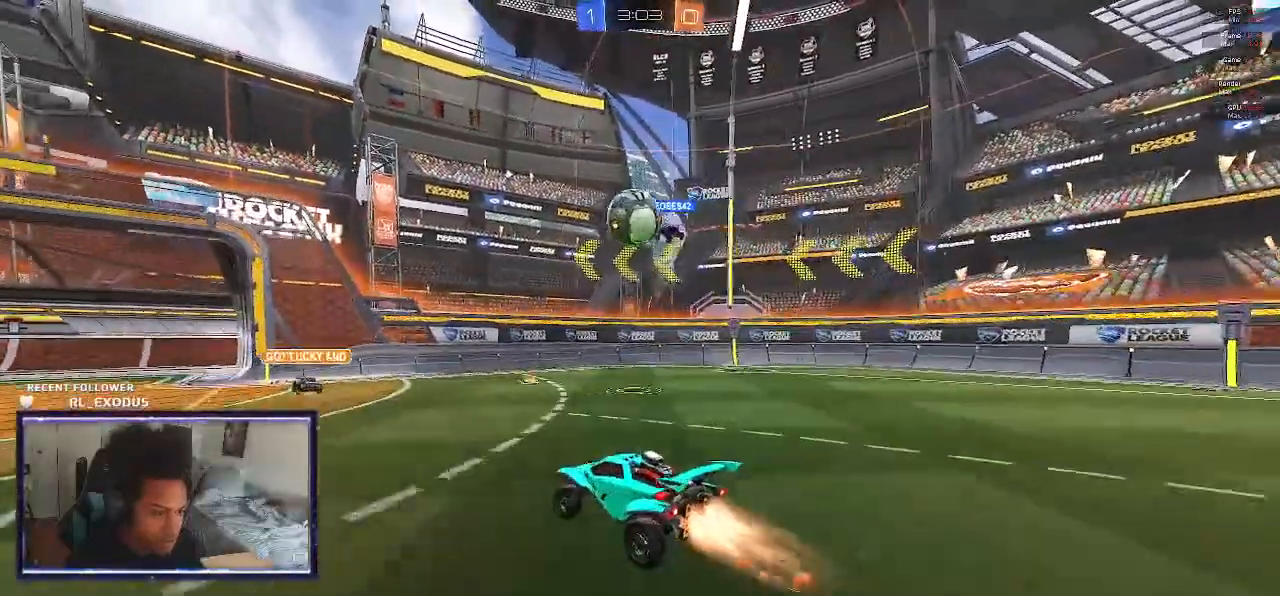
{"buttons": ["L1", "R2"], "left_stick": "left", "right_stick": "center", "events": [[167, "left_stick", "center"], [317, "CROSS", "up"], [317, "SQUARE", "up"], [333, "left_stick", "up-left"], [400, "CROSS", "down"], [417, "left_stick", "left"], [467, "CROSS", "up"]]}
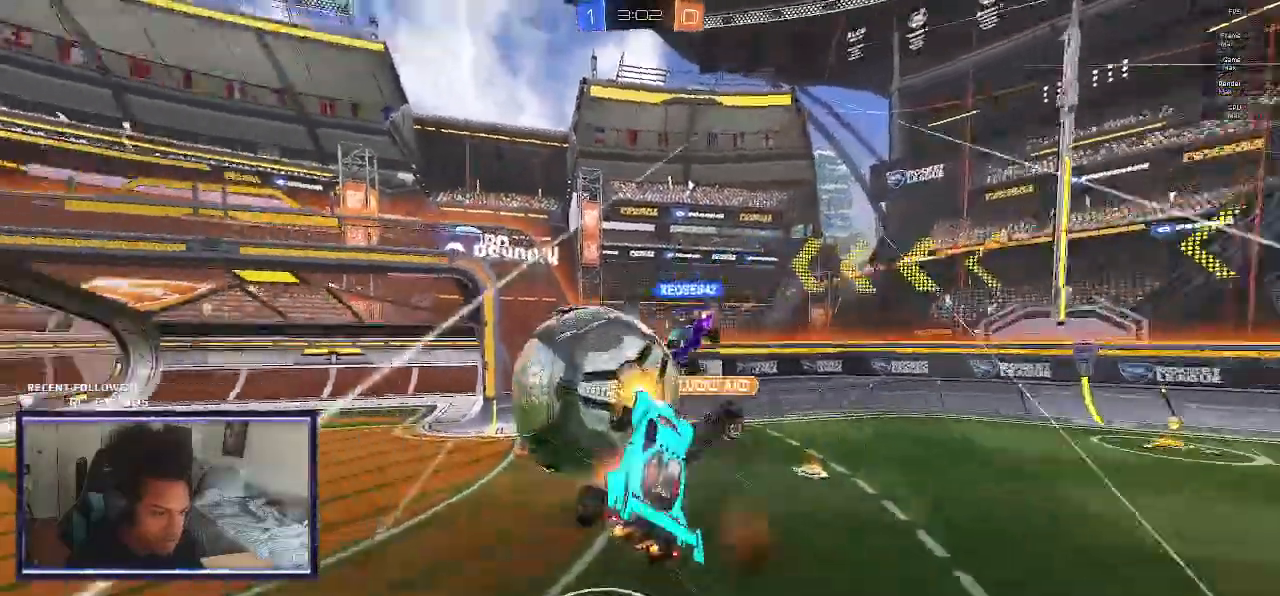
{"buttons": ["L1", "R2"], "left_stick": "left", "right_stick": "center", "events": []}
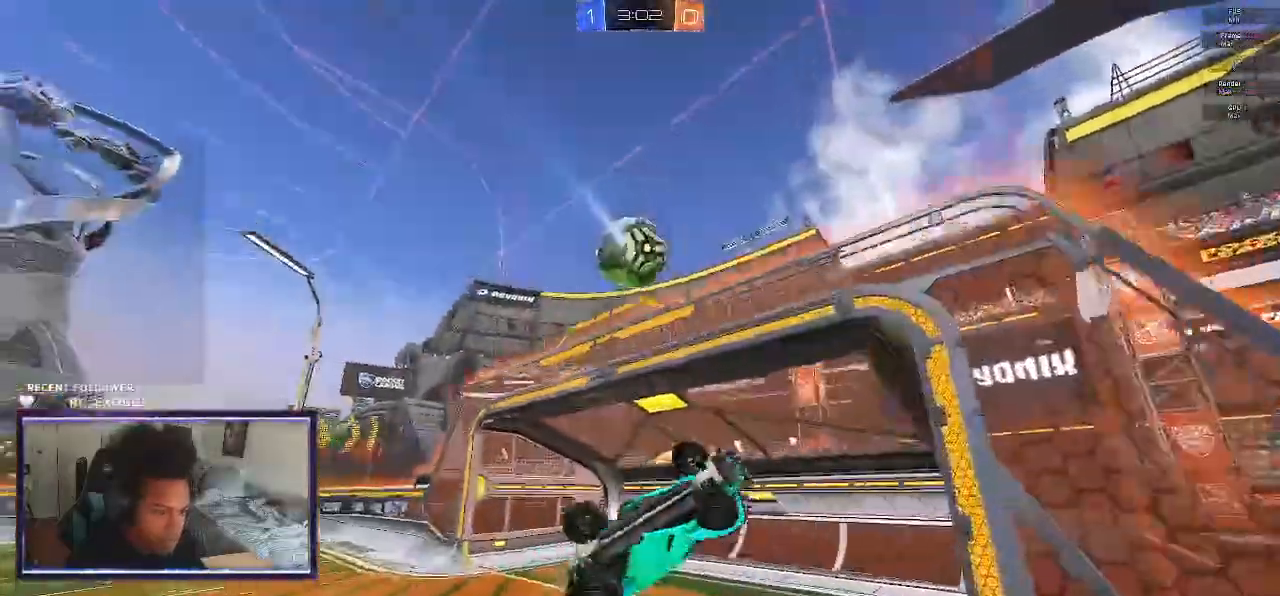
{"buttons": ["R2"], "left_stick": "left", "right_stick": "center", "events": [[217, "L1", "up"]]}